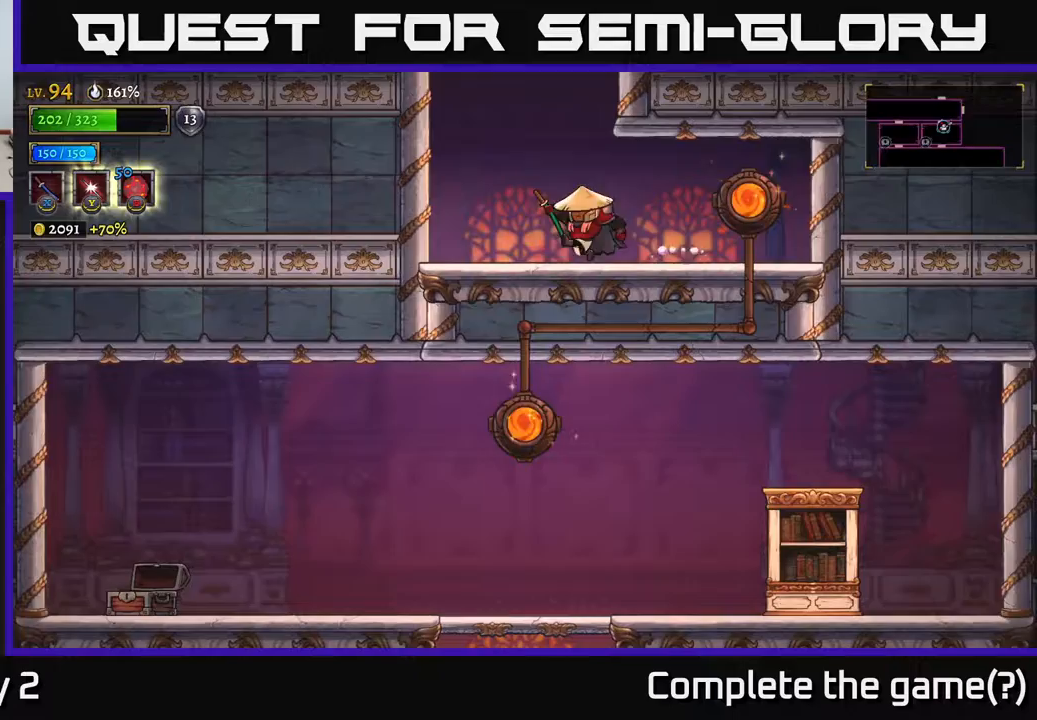
Gameplay with a controller (Xbox layout); each line is a JSON object with the inputs held at the frame after it. "events" lists button and stick changes between this image and that frame as [ms after this image, input, new state], when the widget could be followed in between.
{"buttons": [], "left_stick": "right", "right_stick": "center", "events": [[83, "A", "down"], [283, "left_stick", "right"], [433, "A", "up"]]}
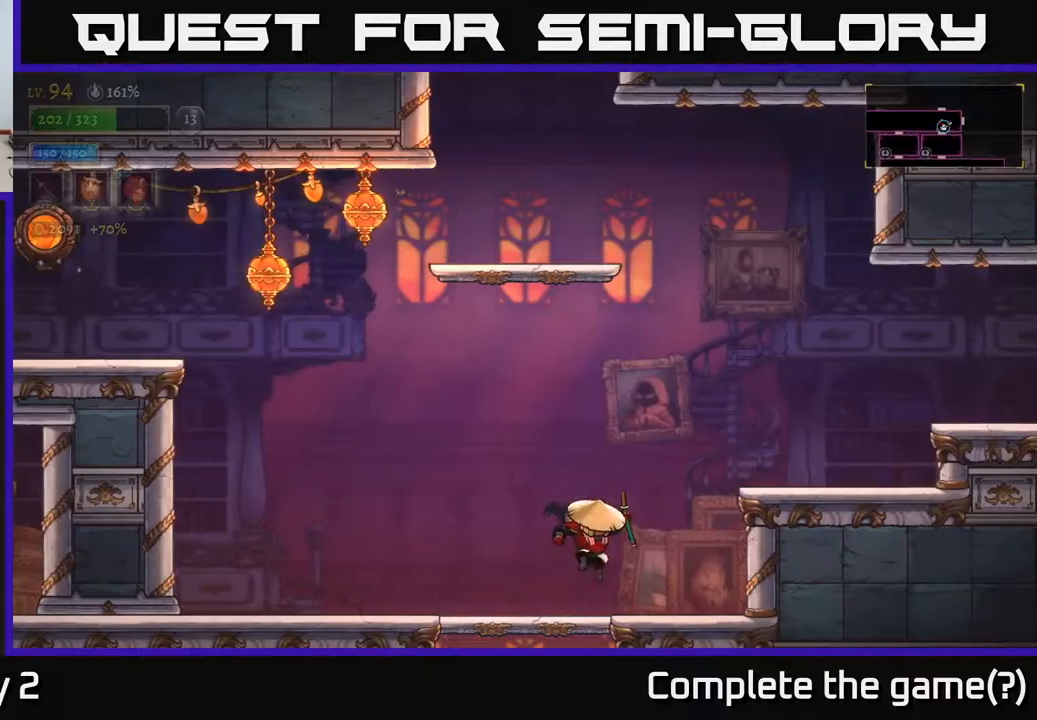
{"buttons": ["A"], "left_stick": "right", "right_stick": "center", "events": [[17, "left_stick", "center"], [183, "left_stick", "right"], [283, "A", "down"]]}
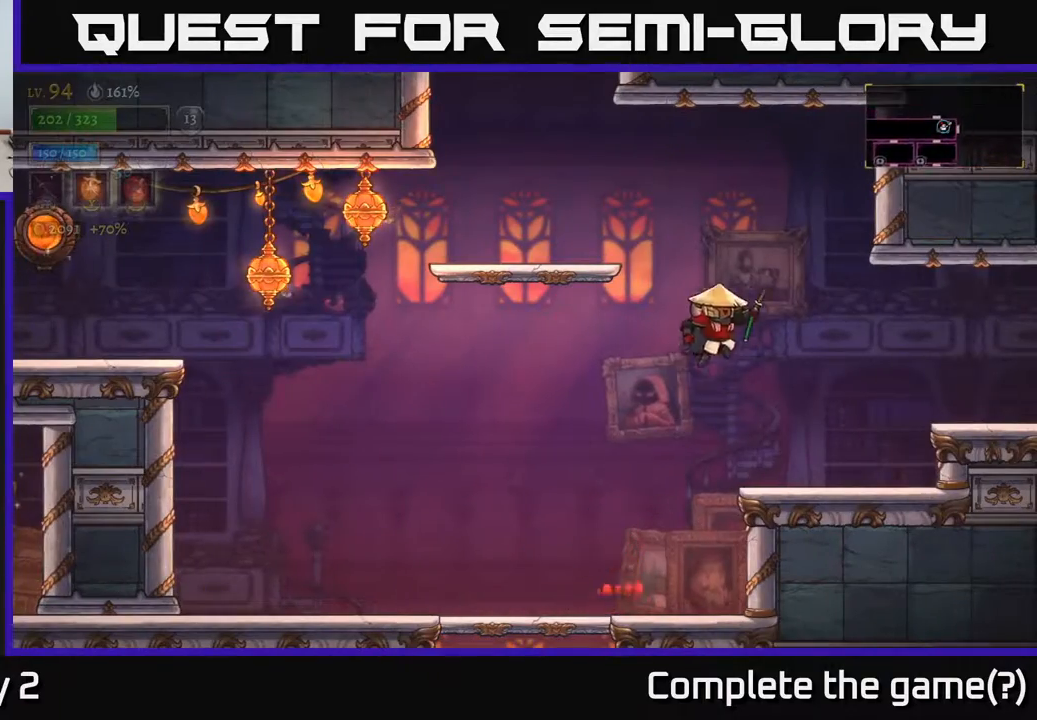
{"buttons": [], "left_stick": "left", "right_stick": "center", "events": [[67, "A", "up"], [117, "A", "down"], [167, "left_stick", "left"], [400, "A", "up"]]}
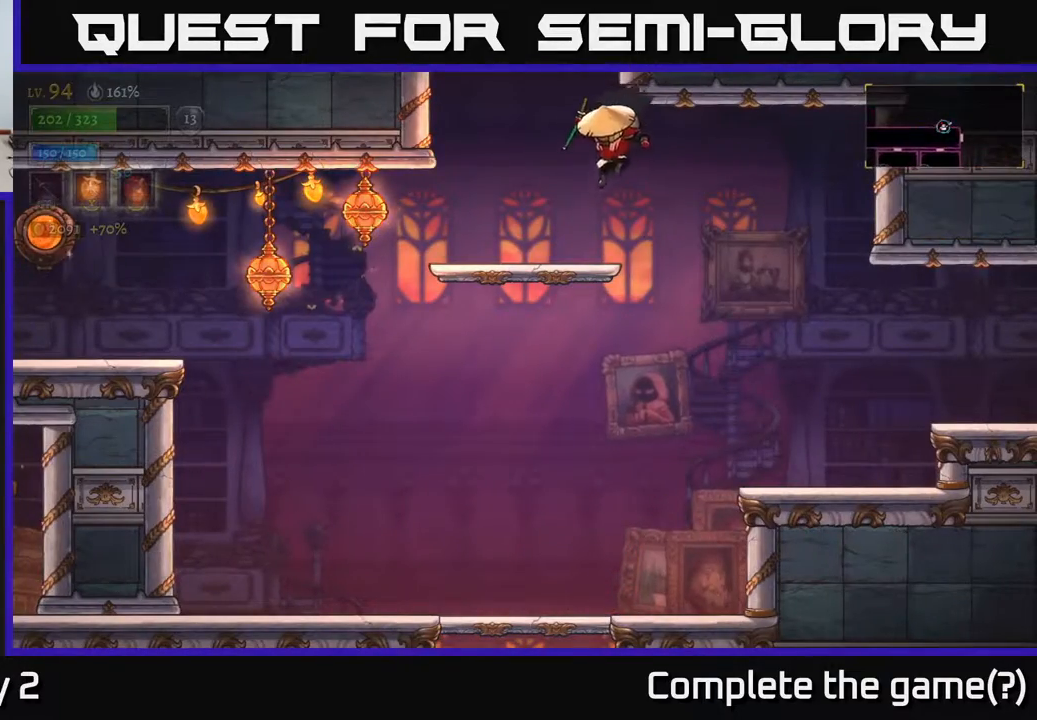
{"buttons": ["A"], "left_stick": "center", "right_stick": "center", "events": [[317, "left_stick", "center"], [333, "A", "down"]]}
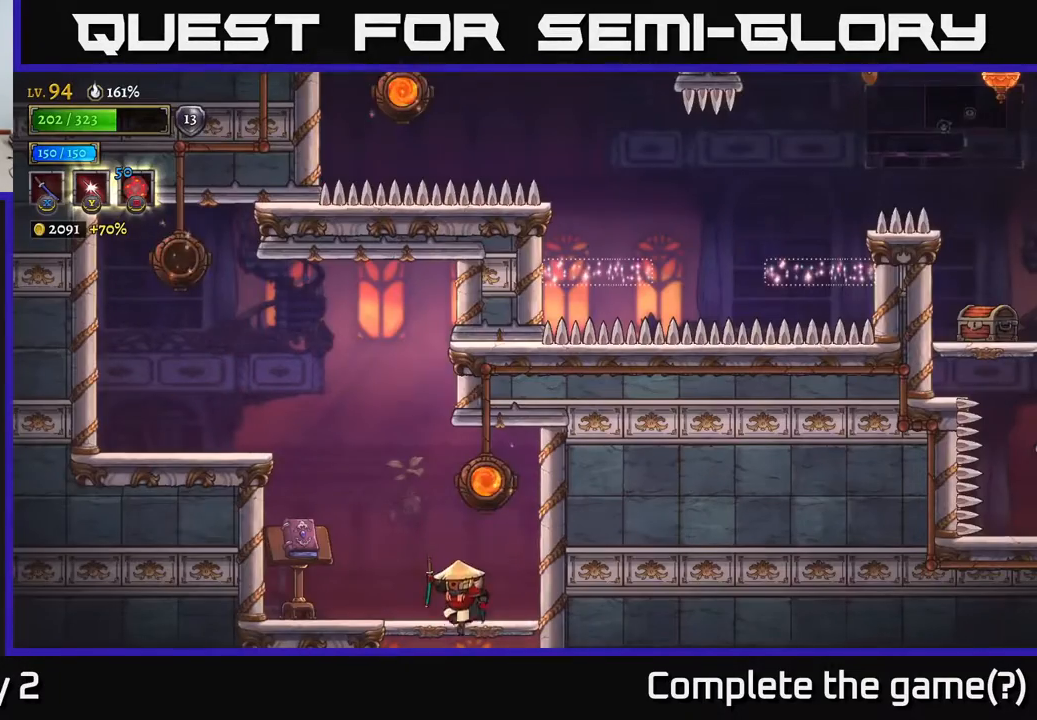
{"buttons": ["X"], "left_stick": "left", "right_stick": "center", "events": [[367, "X", "down"], [400, "A", "up"], [400, "left_stick", "left"]]}
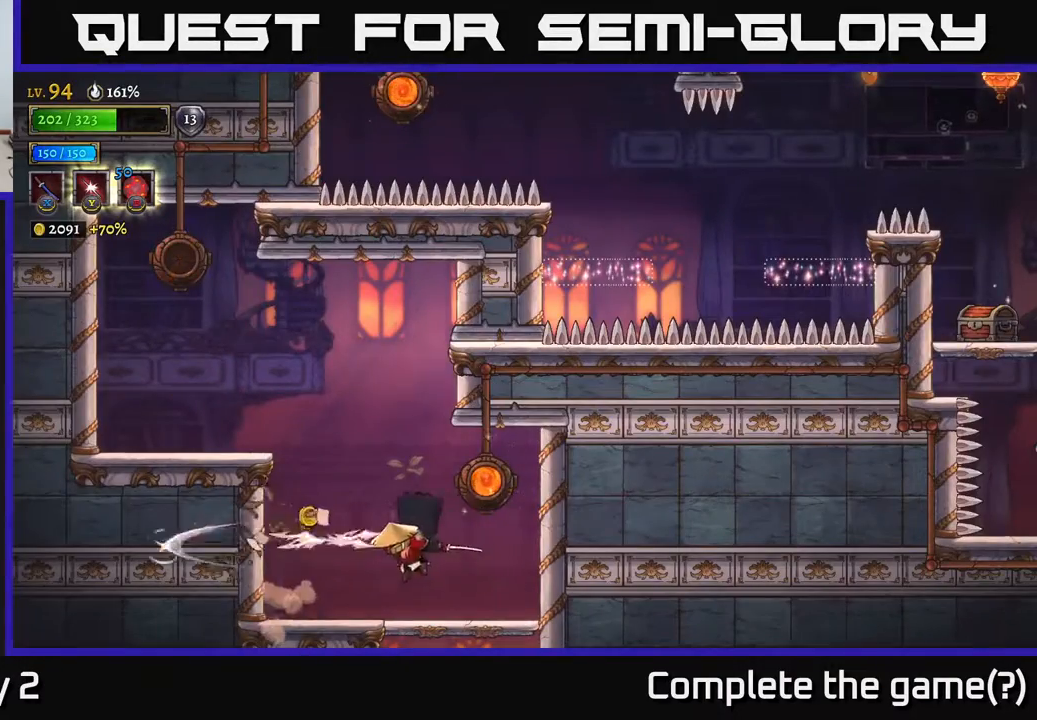
{"buttons": [], "left_stick": "left", "right_stick": "center", "events": [[17, "X", "up"], [167, "left_stick", "center"], [367, "left_stick", "left"]]}
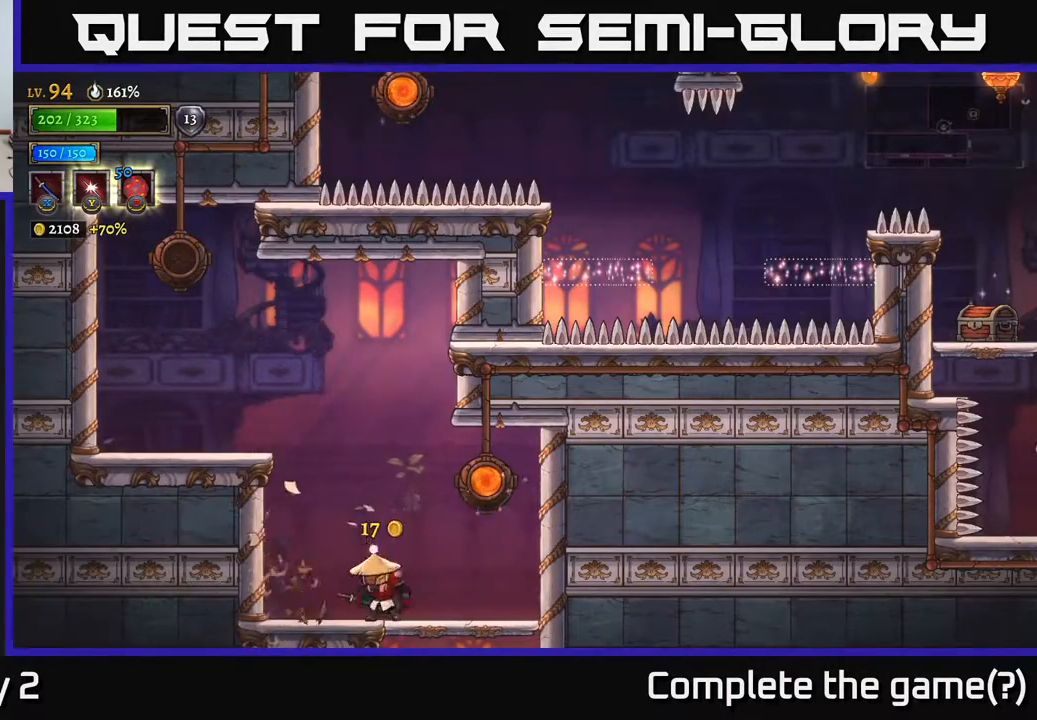
{"buttons": [], "left_stick": "center", "right_stick": "center", "events": [[50, "left_stick", "right"], [167, "A", "down"], [283, "R1", "down"], [300, "A", "up"], [400, "R1", "up"], [483, "left_stick", "center"]]}
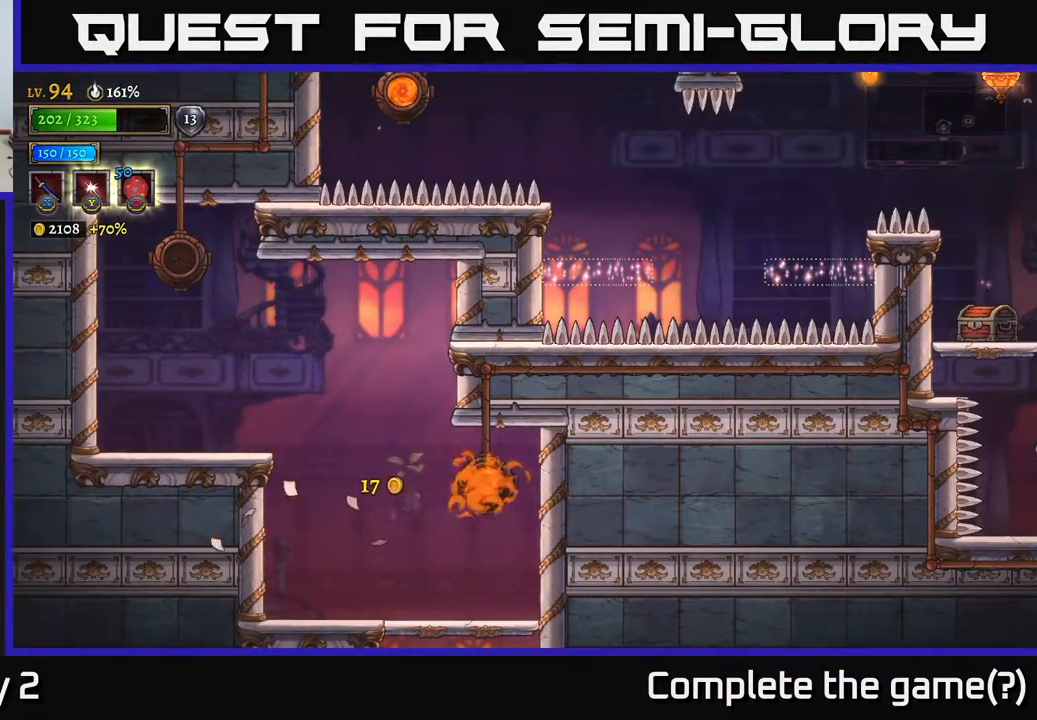
{"buttons": [], "left_stick": "center", "right_stick": "center", "events": []}
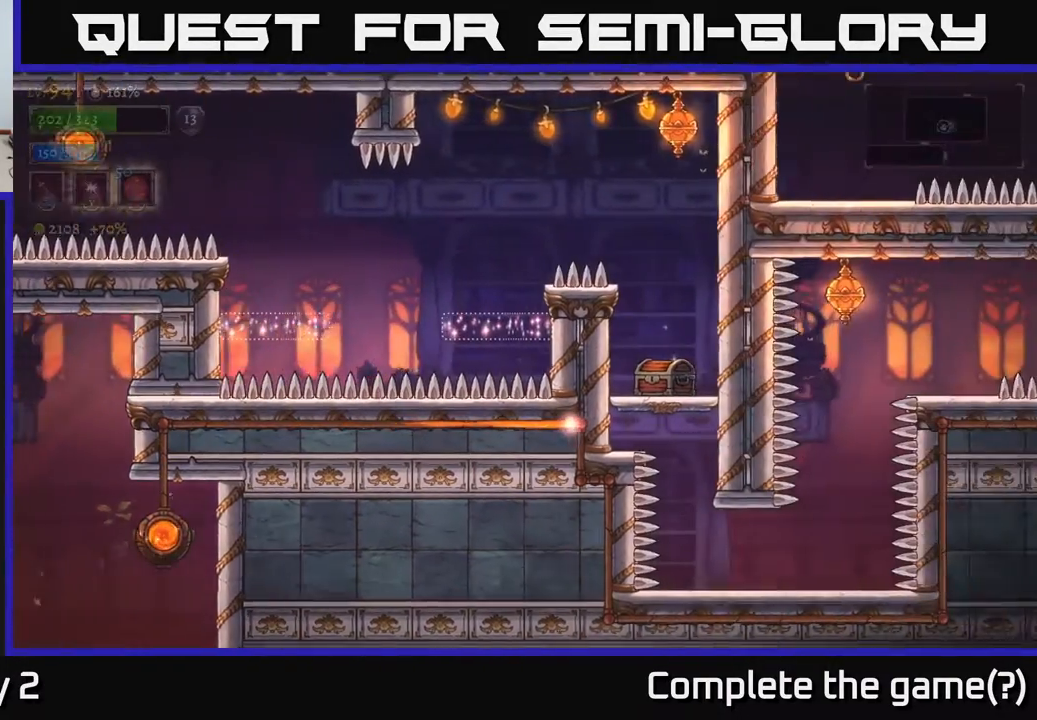
{"buttons": [], "left_stick": "center", "right_stick": "center", "events": []}
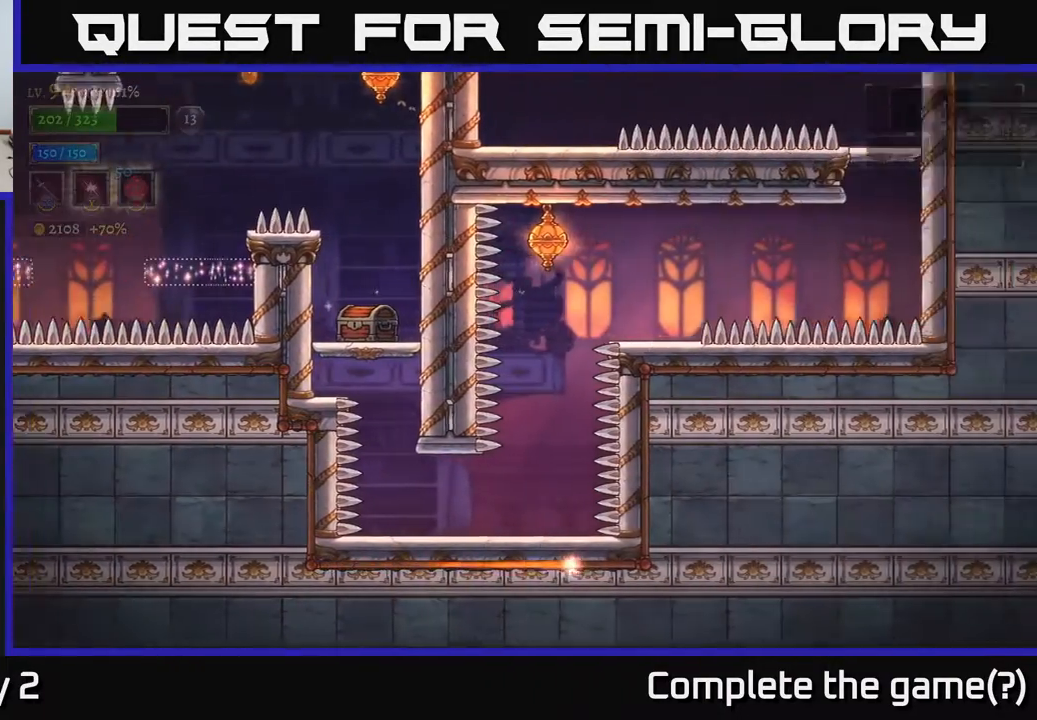
{"buttons": [], "left_stick": "center", "right_stick": "center", "events": []}
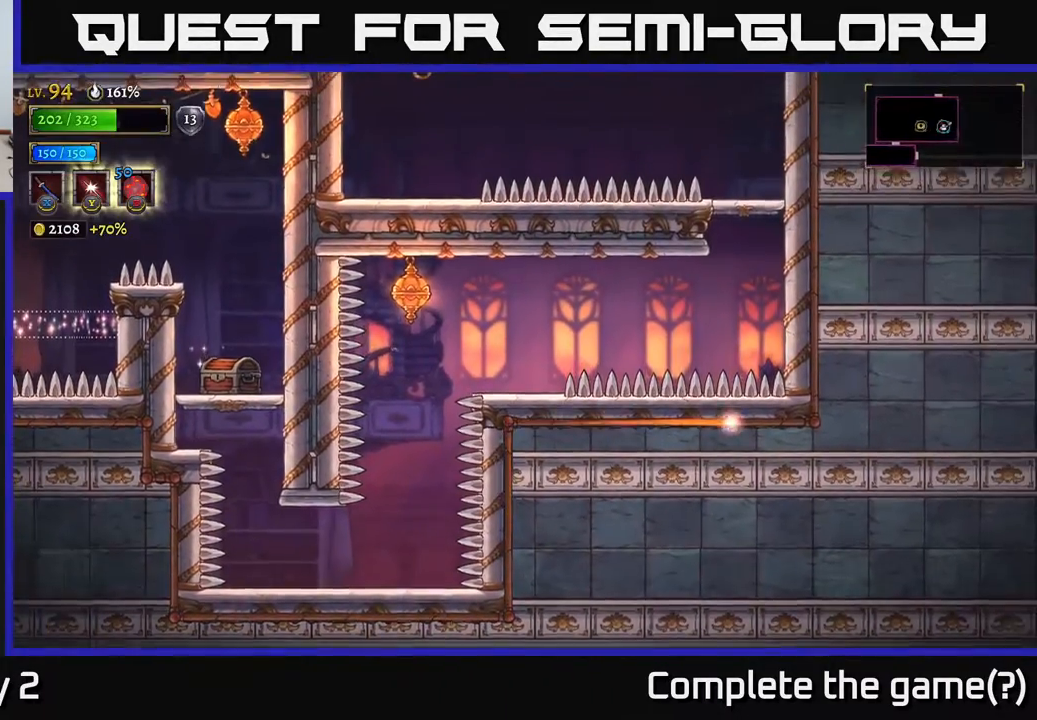
{"buttons": [], "left_stick": "center", "right_stick": "center", "events": []}
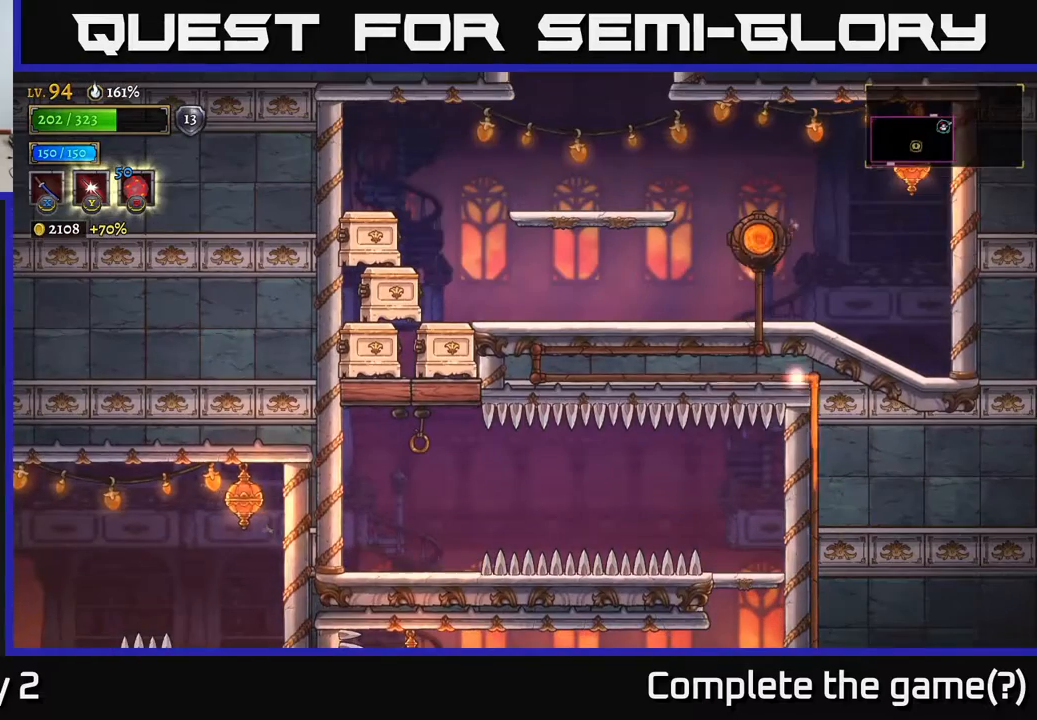
{"buttons": [], "left_stick": "center", "right_stick": "center", "events": []}
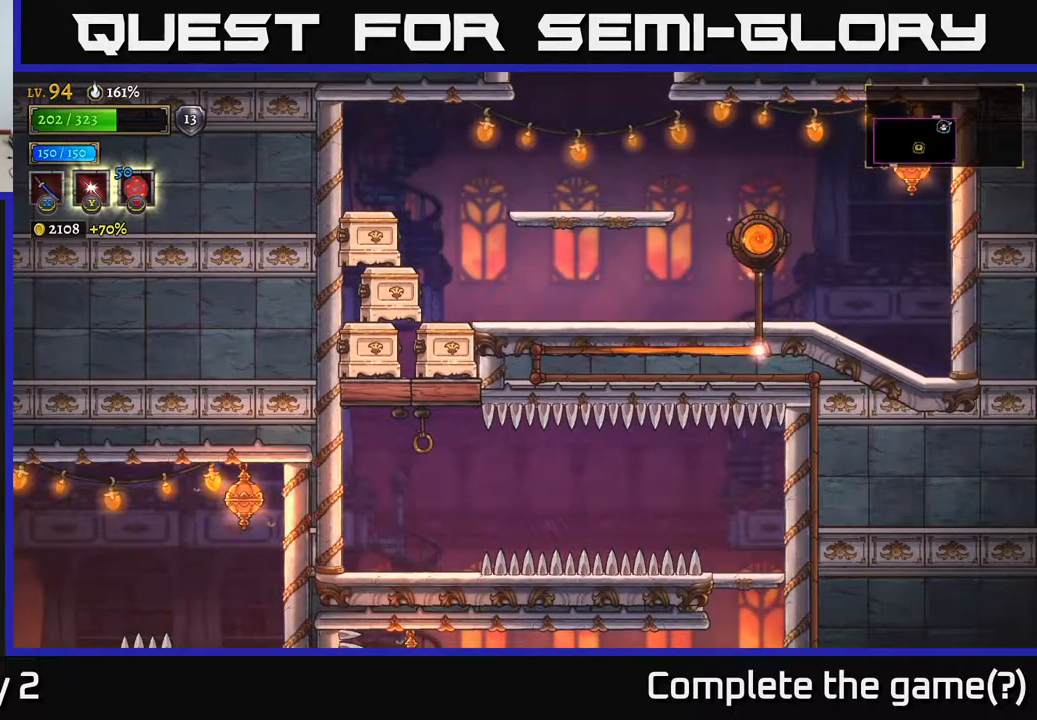
{"buttons": [], "left_stick": "left", "right_stick": "center", "events": [[250, "left_stick", "left"]]}
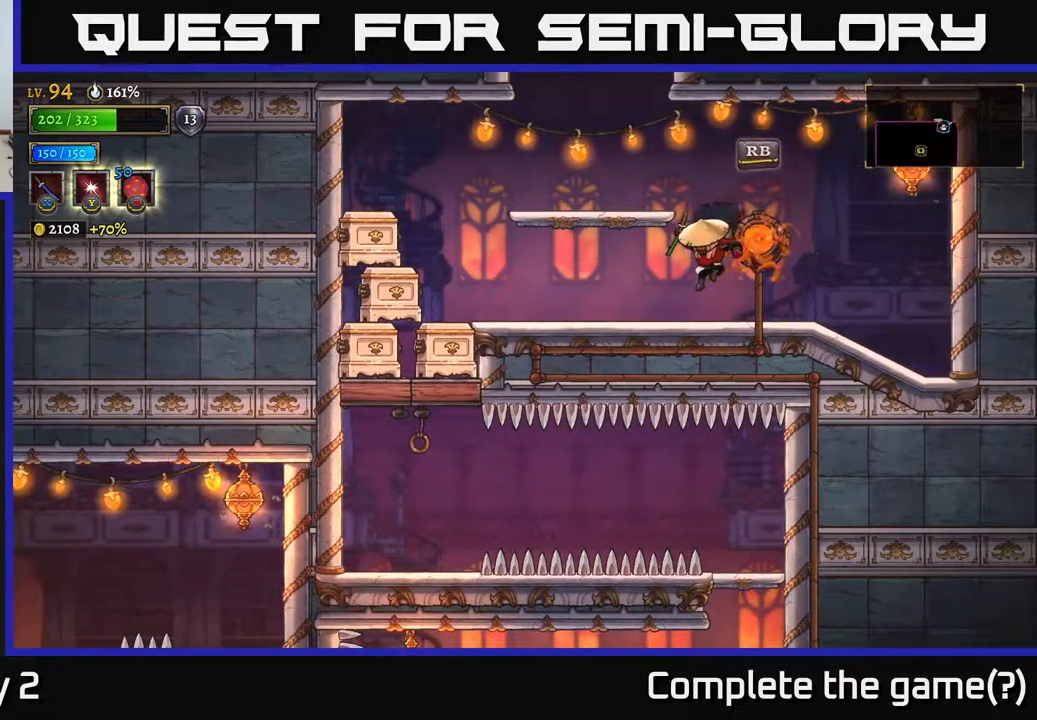
{"buttons": [], "left_stick": "left", "right_stick": "center", "events": [[383, "A", "down"], [450, "A", "up"]]}
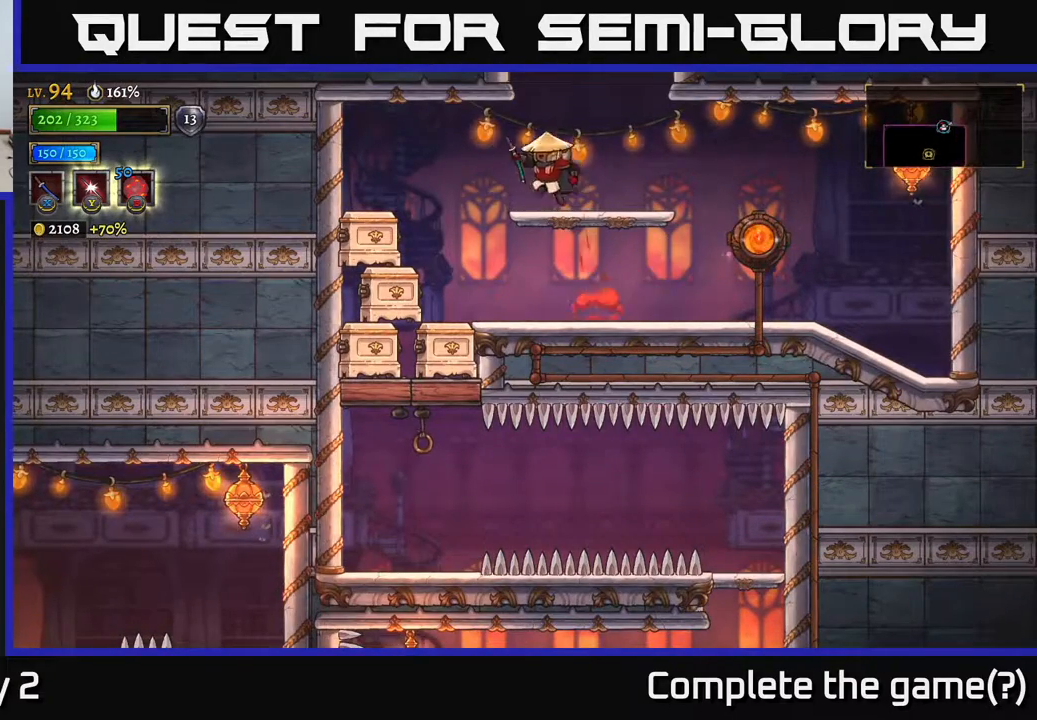
{"buttons": [], "left_stick": "center", "right_stick": "center", "events": [[400, "L1", "down"], [500, "L1", "up"], [500, "left_stick", "center"]]}
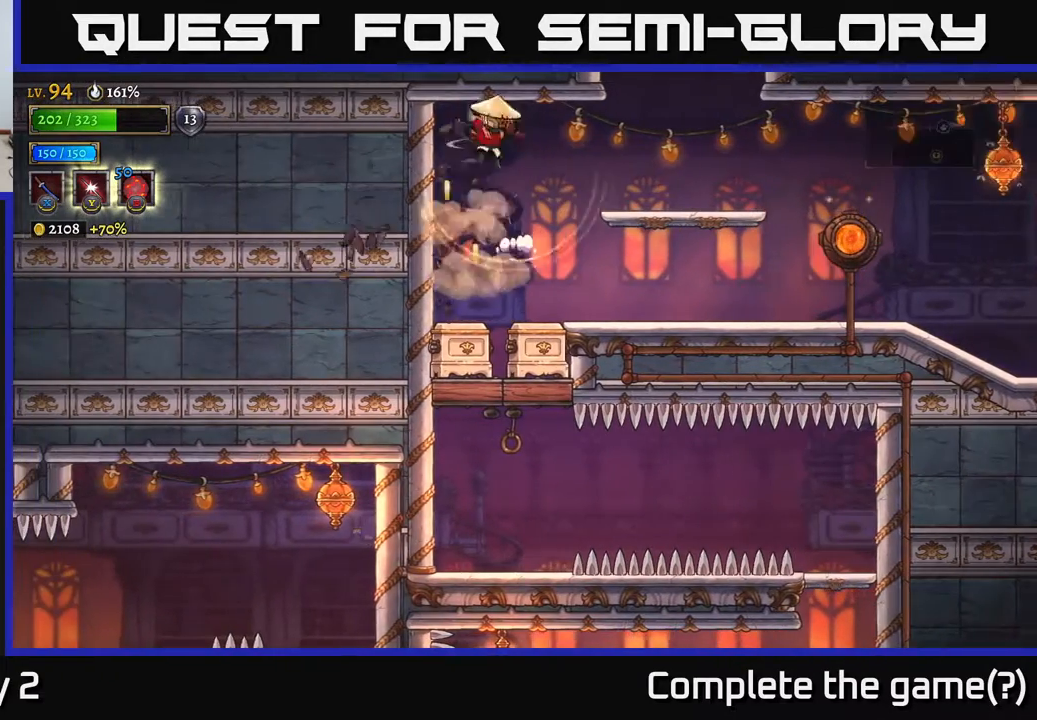
{"buttons": [], "left_stick": "center", "right_stick": "center", "events": [[100, "left_stick", "right"], [200, "left_stick", "center"]]}
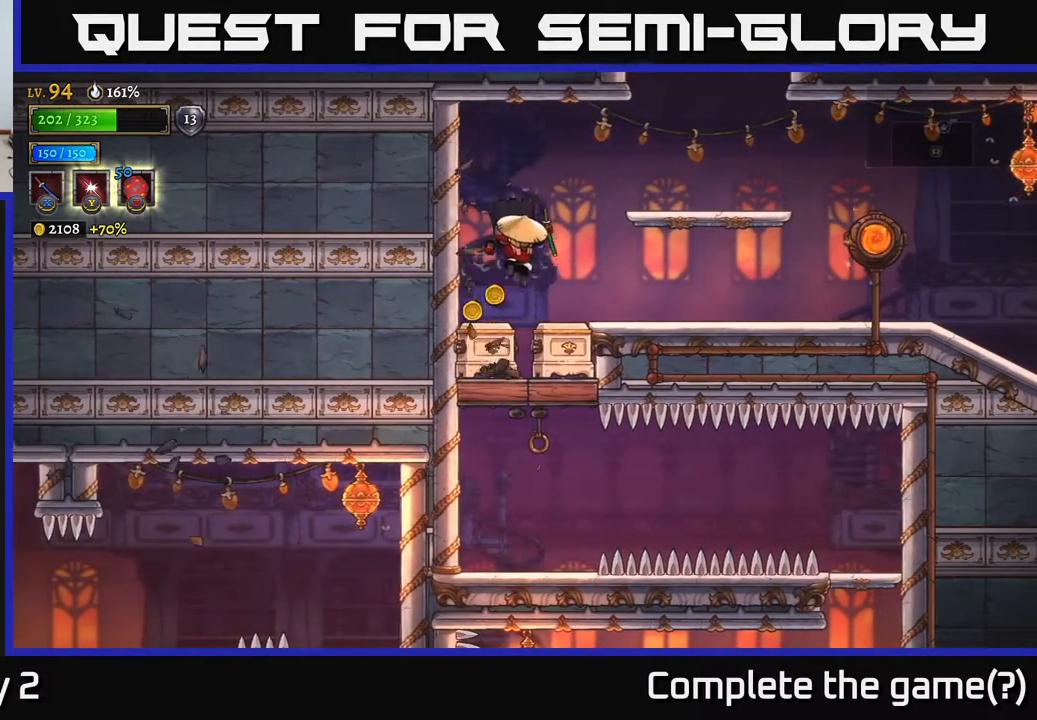
{"buttons": [], "left_stick": "center", "right_stick": "center", "events": [[117, "L1", "down"], [217, "L1", "up"]]}
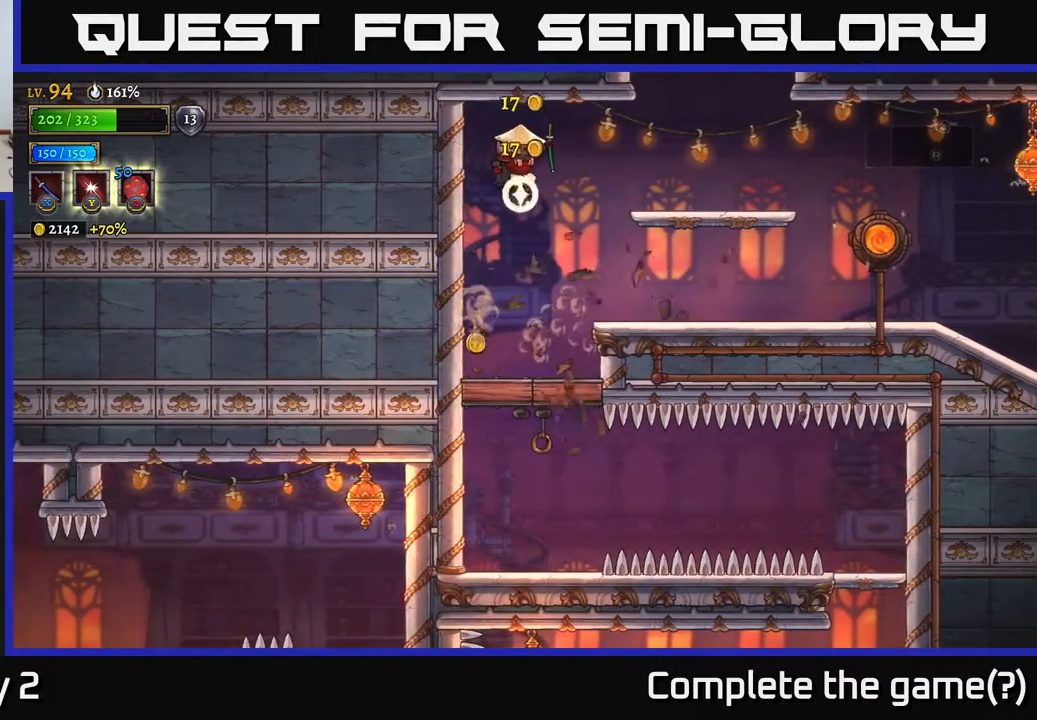
{"buttons": [], "left_stick": "center", "right_stick": "center", "events": []}
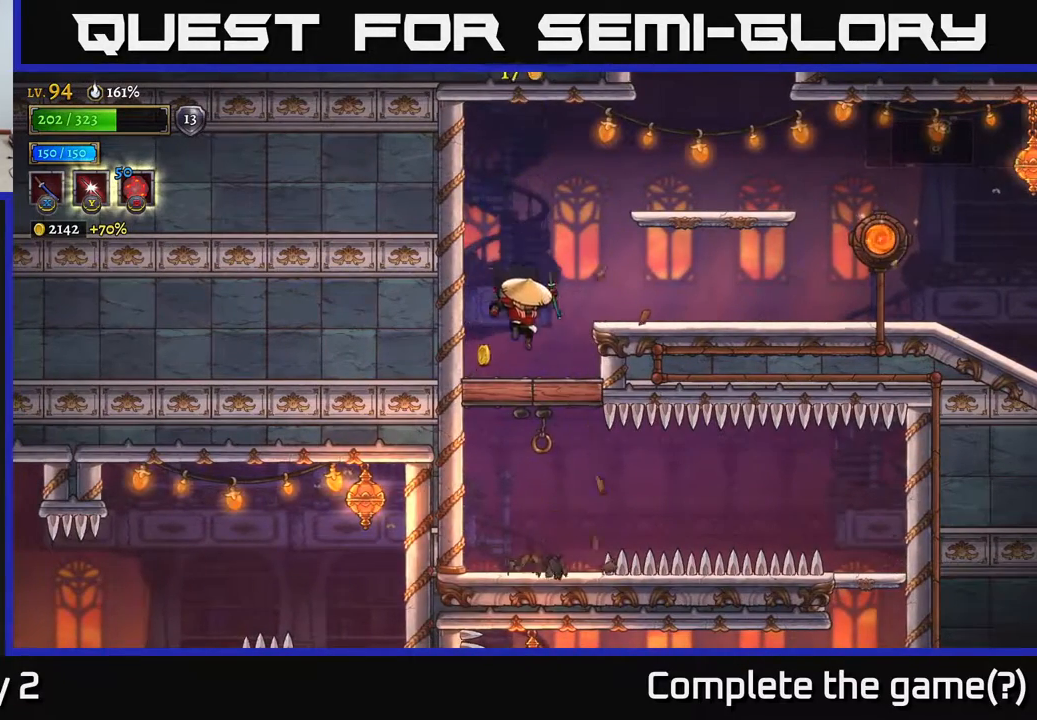
{"buttons": [], "left_stick": "center", "right_stick": "center", "events": [[83, "L1", "down"], [167, "L1", "up"]]}
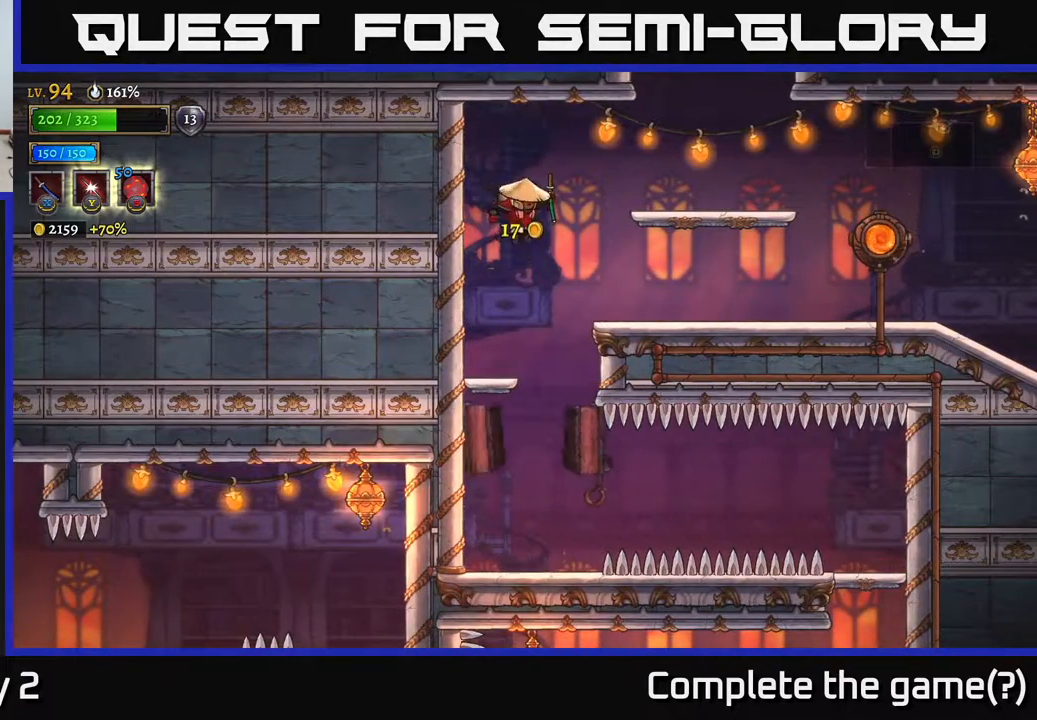
{"buttons": [], "left_stick": "center", "right_stick": "center", "events": []}
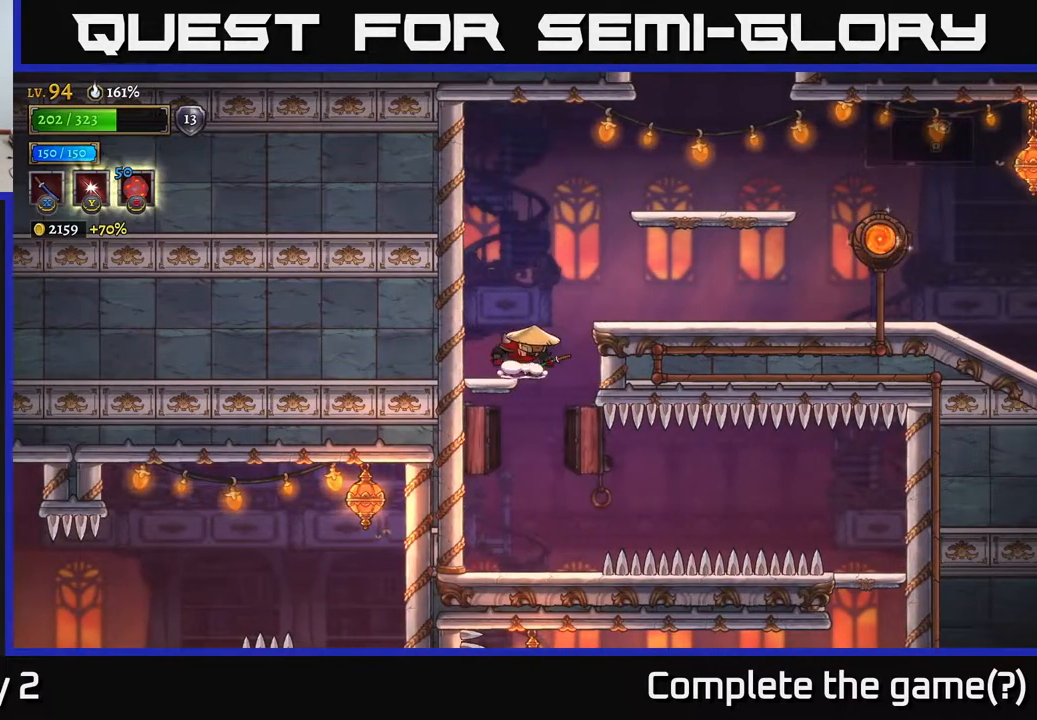
{"buttons": ["A"], "left_stick": "down", "right_stick": "center", "events": [[400, "left_stick", "down"], [467, "A", "down"]]}
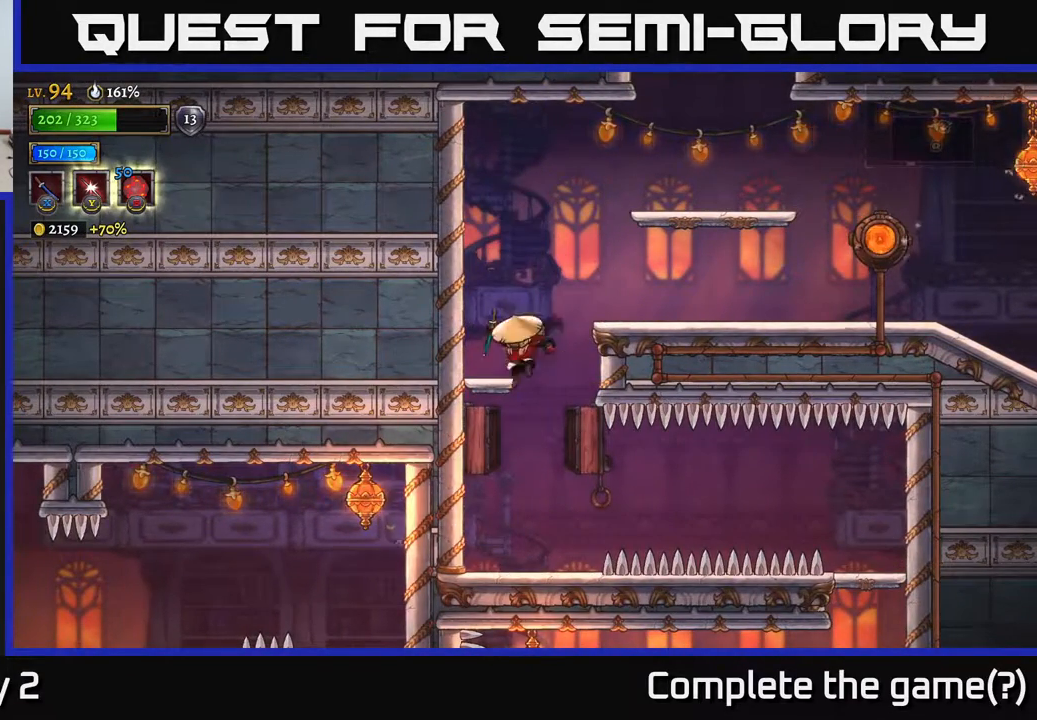
{"buttons": ["R2"], "left_stick": "right", "right_stick": "center", "events": [[67, "A", "up"], [183, "left_stick", "center"], [333, "left_stick", "right"], [383, "R2", "down"]]}
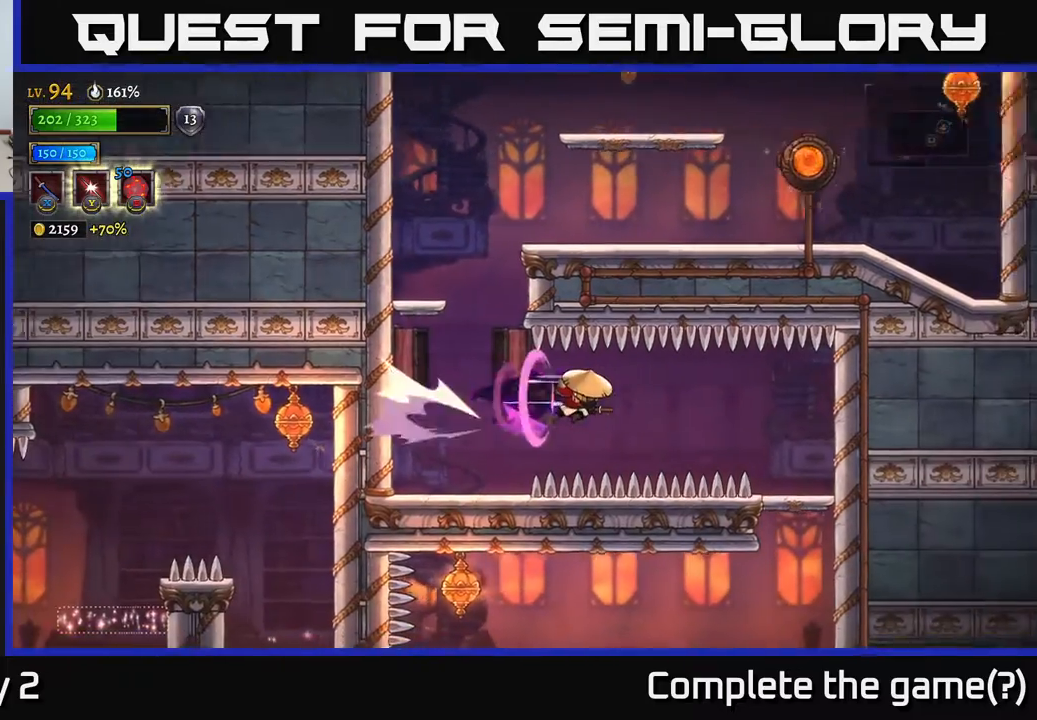
{"buttons": [], "left_stick": "center", "right_stick": "center", "events": [[233, "R2", "up"], [500, "left_stick", "center"]]}
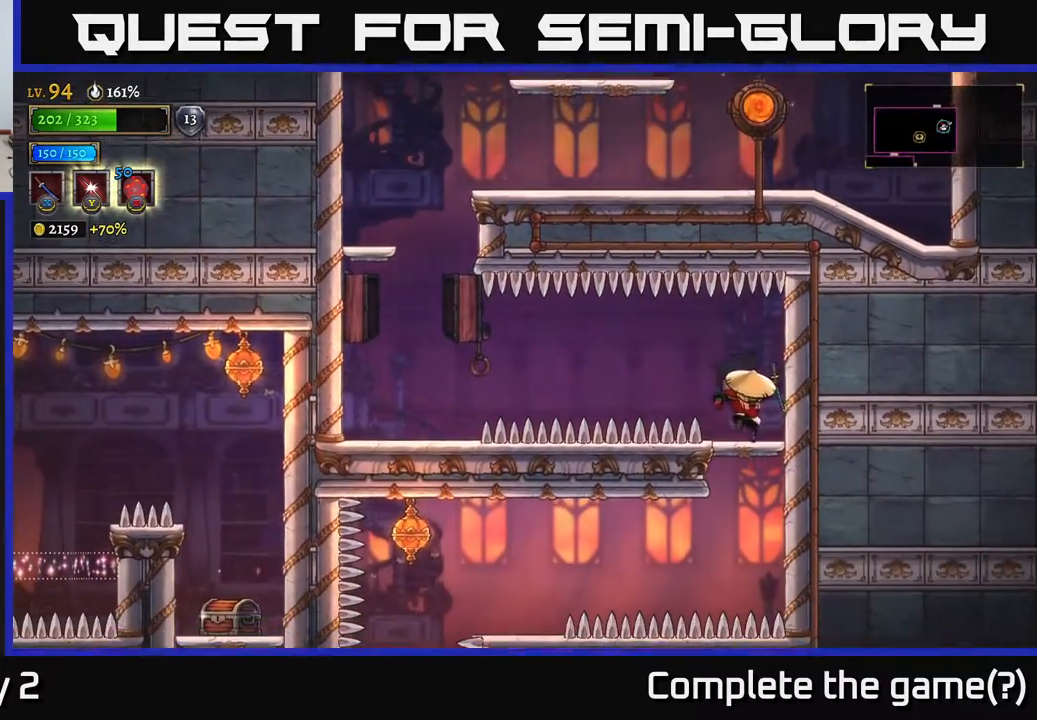
{"buttons": [], "left_stick": "center", "right_stick": "center", "events": [[167, "left_stick", "down"], [200, "A", "down"], [283, "A", "up"], [383, "left_stick", "center"]]}
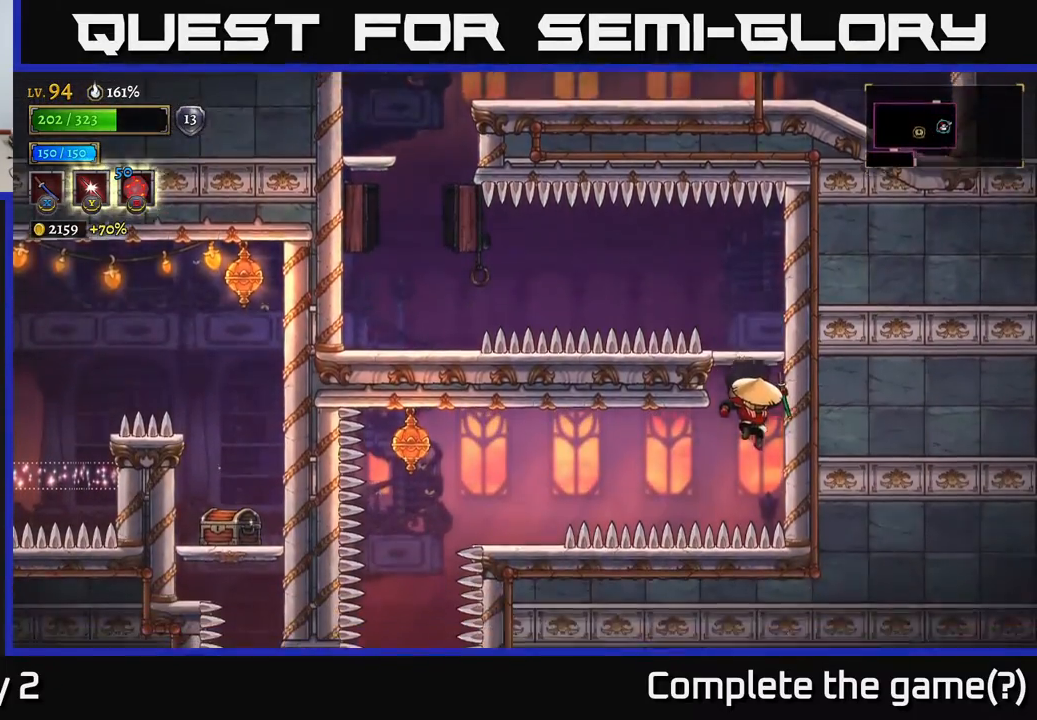
{"buttons": [], "left_stick": "center", "right_stick": "center", "events": [[83, "left_stick", "left"], [117, "L2", "down"], [367, "L2", "up"], [467, "left_stick", "center"]]}
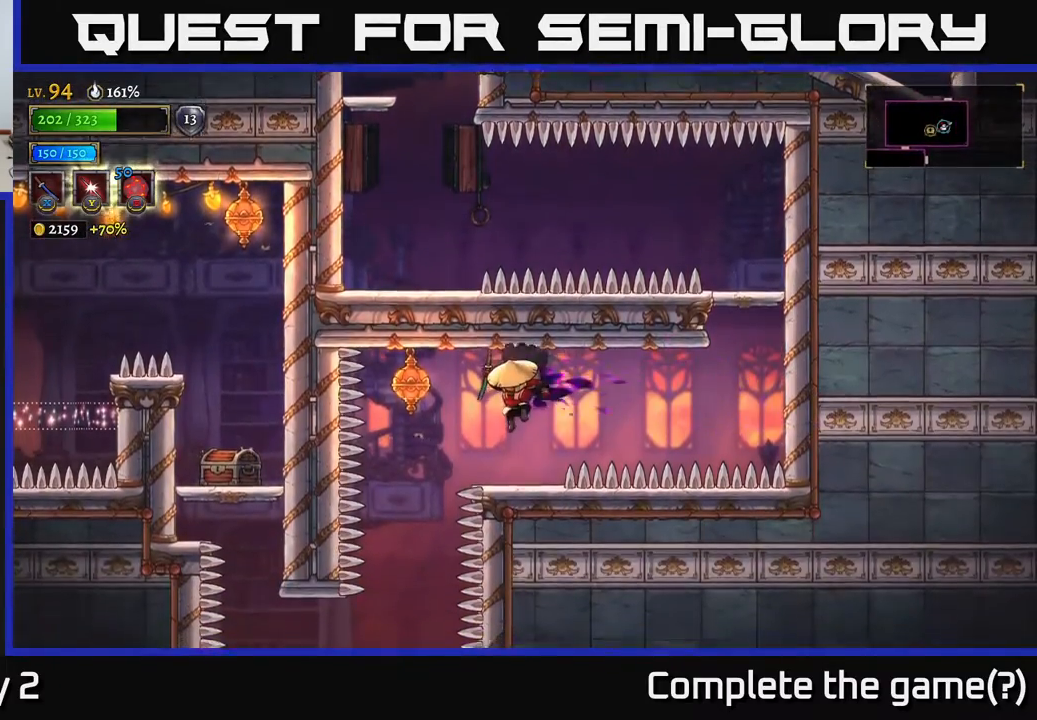
{"buttons": [], "left_stick": "left", "right_stick": "center", "events": [[367, "left_stick", "left"], [400, "A", "down"], [483, "A", "up"]]}
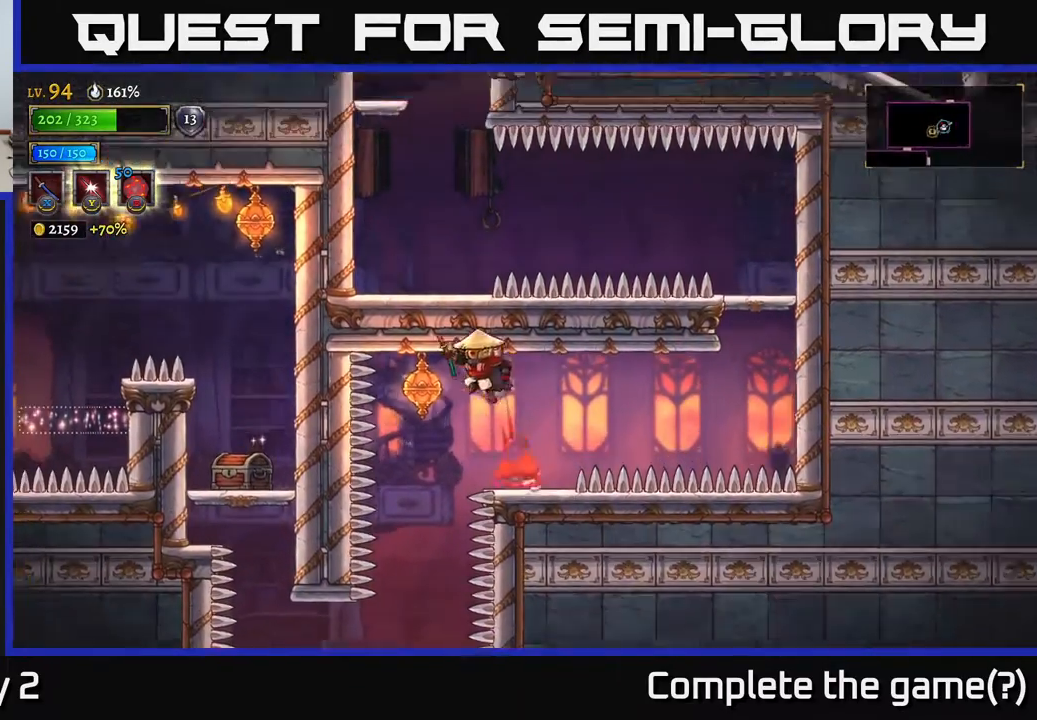
{"buttons": [], "left_stick": "center", "right_stick": "center", "events": [[200, "left_stick", "center"]]}
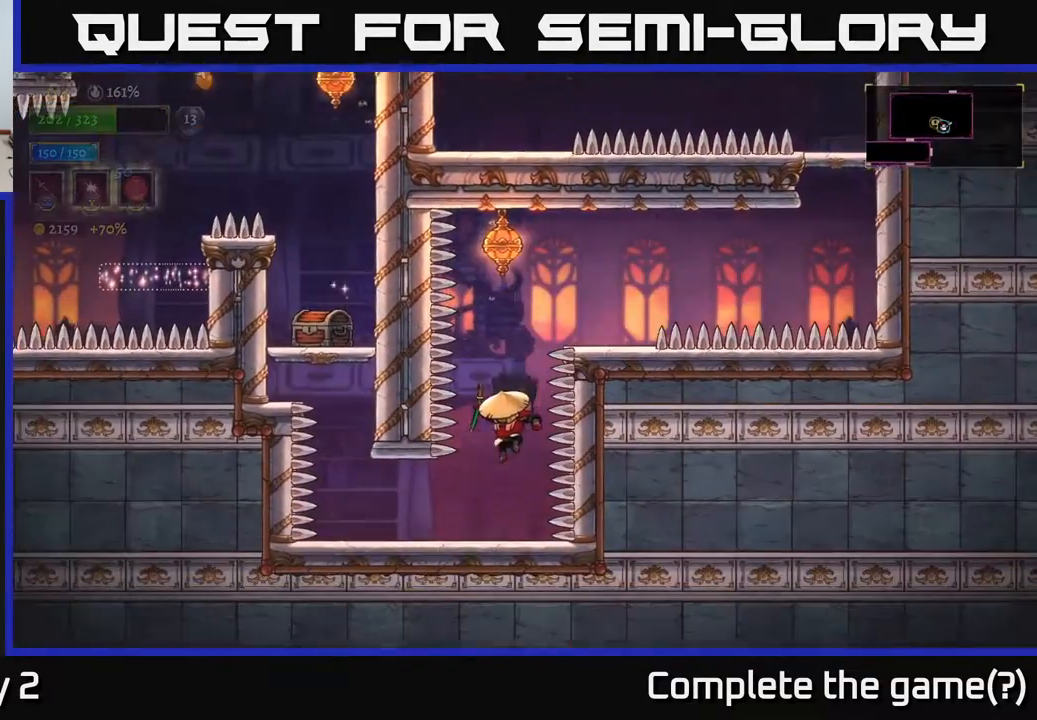
{"buttons": [], "left_stick": "left", "right_stick": "center", "events": [[133, "left_stick", "left"]]}
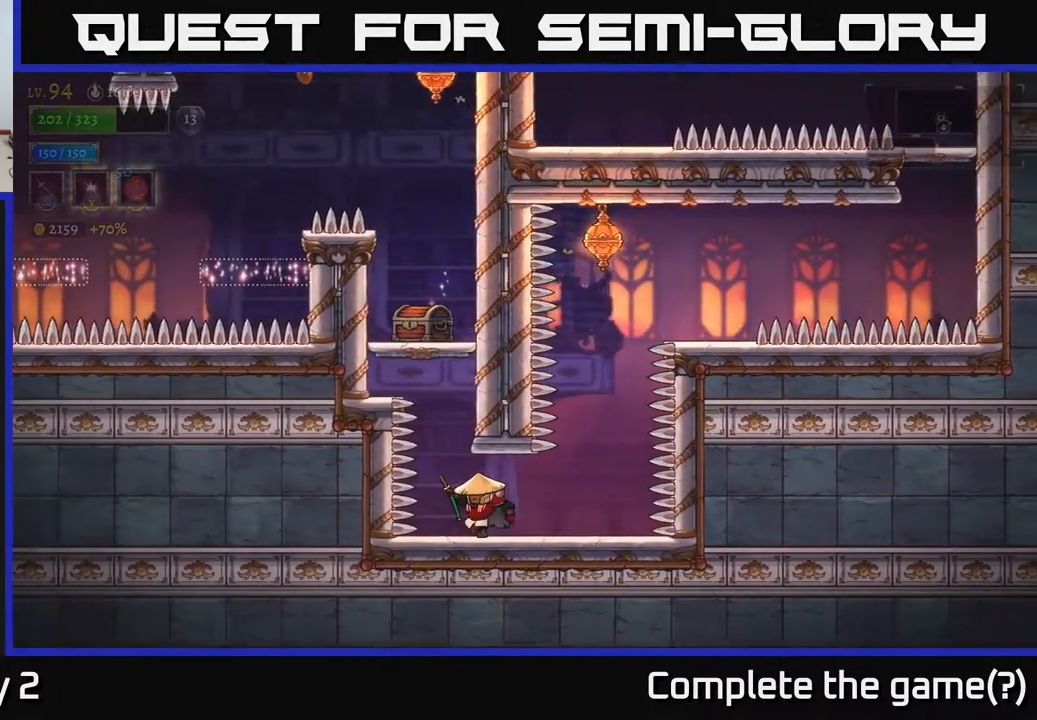
{"buttons": [], "left_stick": "center", "right_stick": "center", "events": [[100, "left_stick", "center"], [350, "left_stick", "left"], [417, "left_stick", "center"]]}
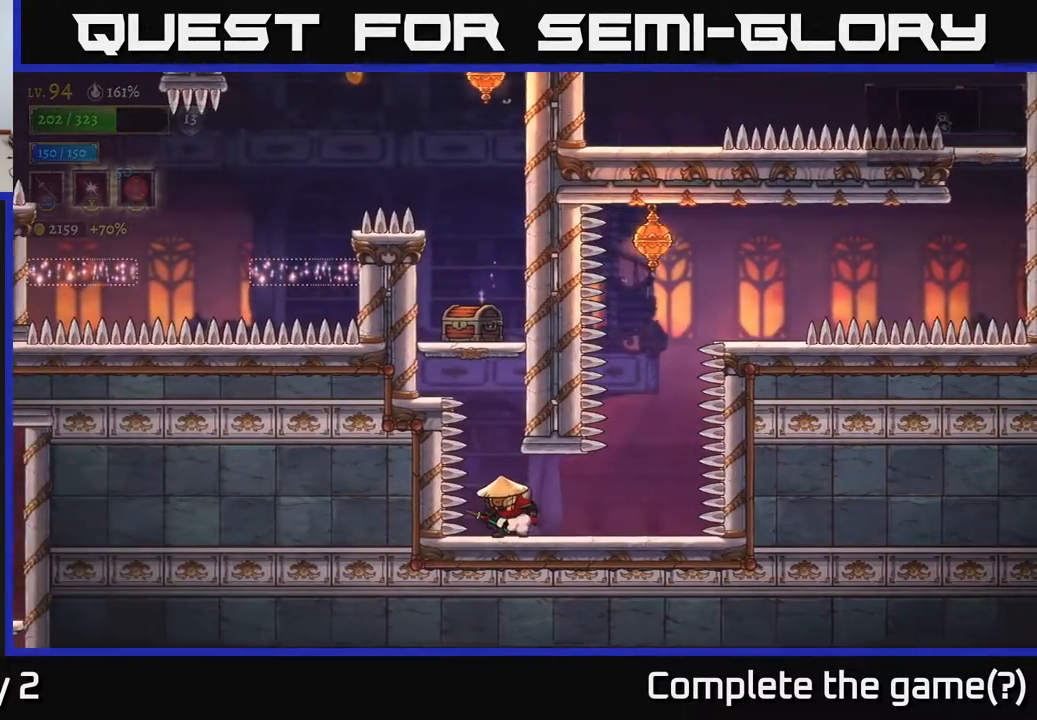
{"buttons": ["A"], "left_stick": "center", "right_stick": "center", "events": [[217, "left_stick", "left"], [283, "left_stick", "center"], [483, "A", "down"]]}